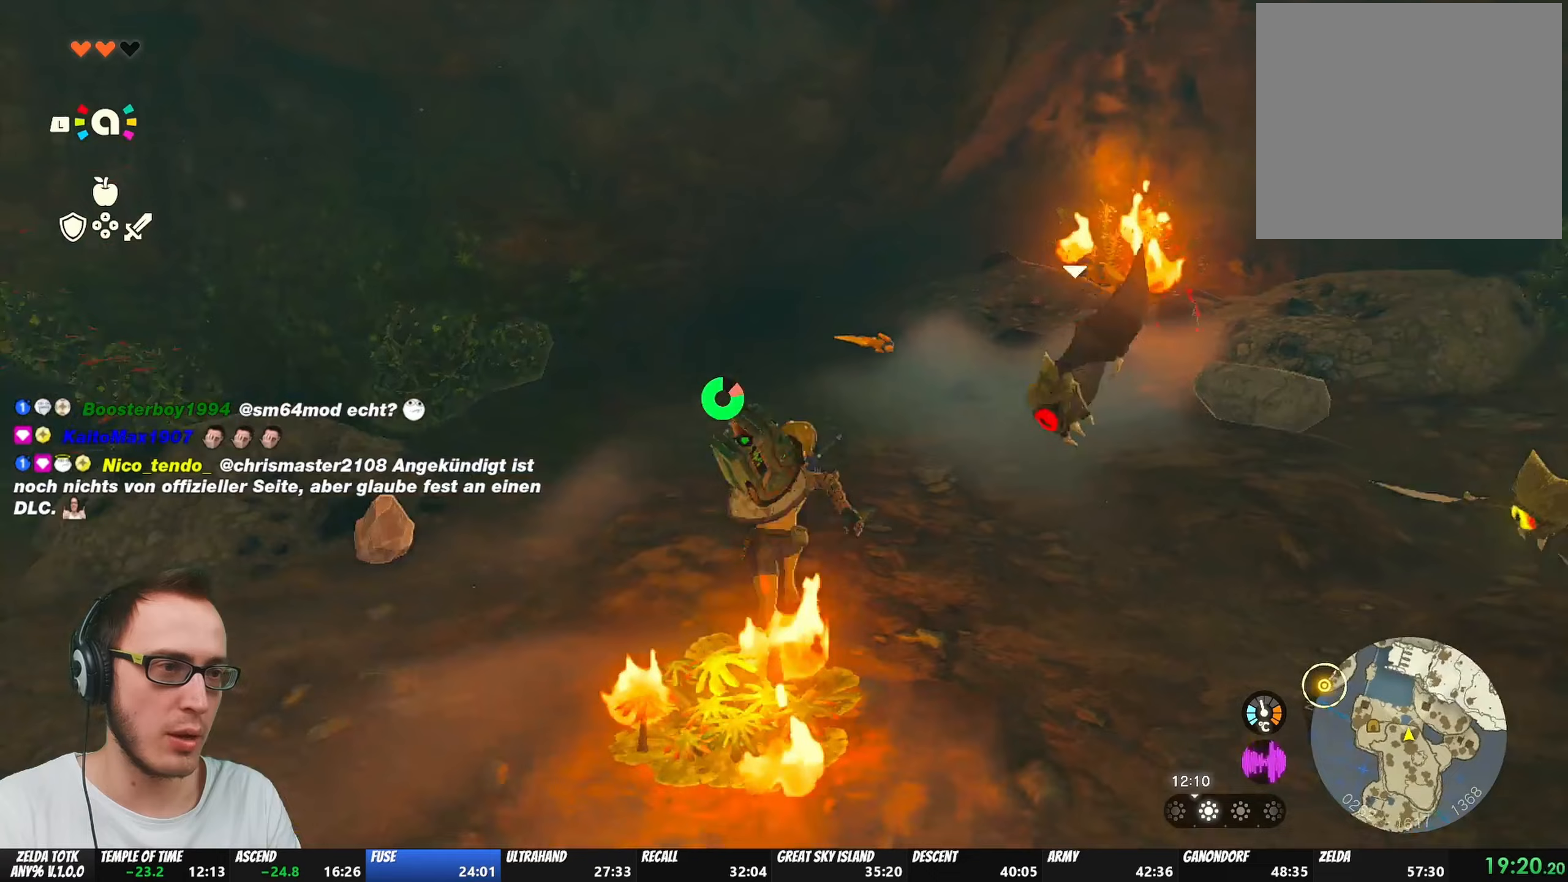
Gameplay with a controller (Nintendo layout); each line is a JSON object with the inputs held at the frame after it (dt_ms = milliseconds from this image to that frame). "events" lists button and stick changes between this image and that frame as [ms after this image, input, new state], when the widget could be followed in between. Not read: L3 R3.
{"dt_ms": 500, "buttons": [], "left_stick": "up-right", "right_stick": "right", "events": [[133, "B", "up"], [217, "left_stick", "right"], [383, "left_stick", "up-right"]]}
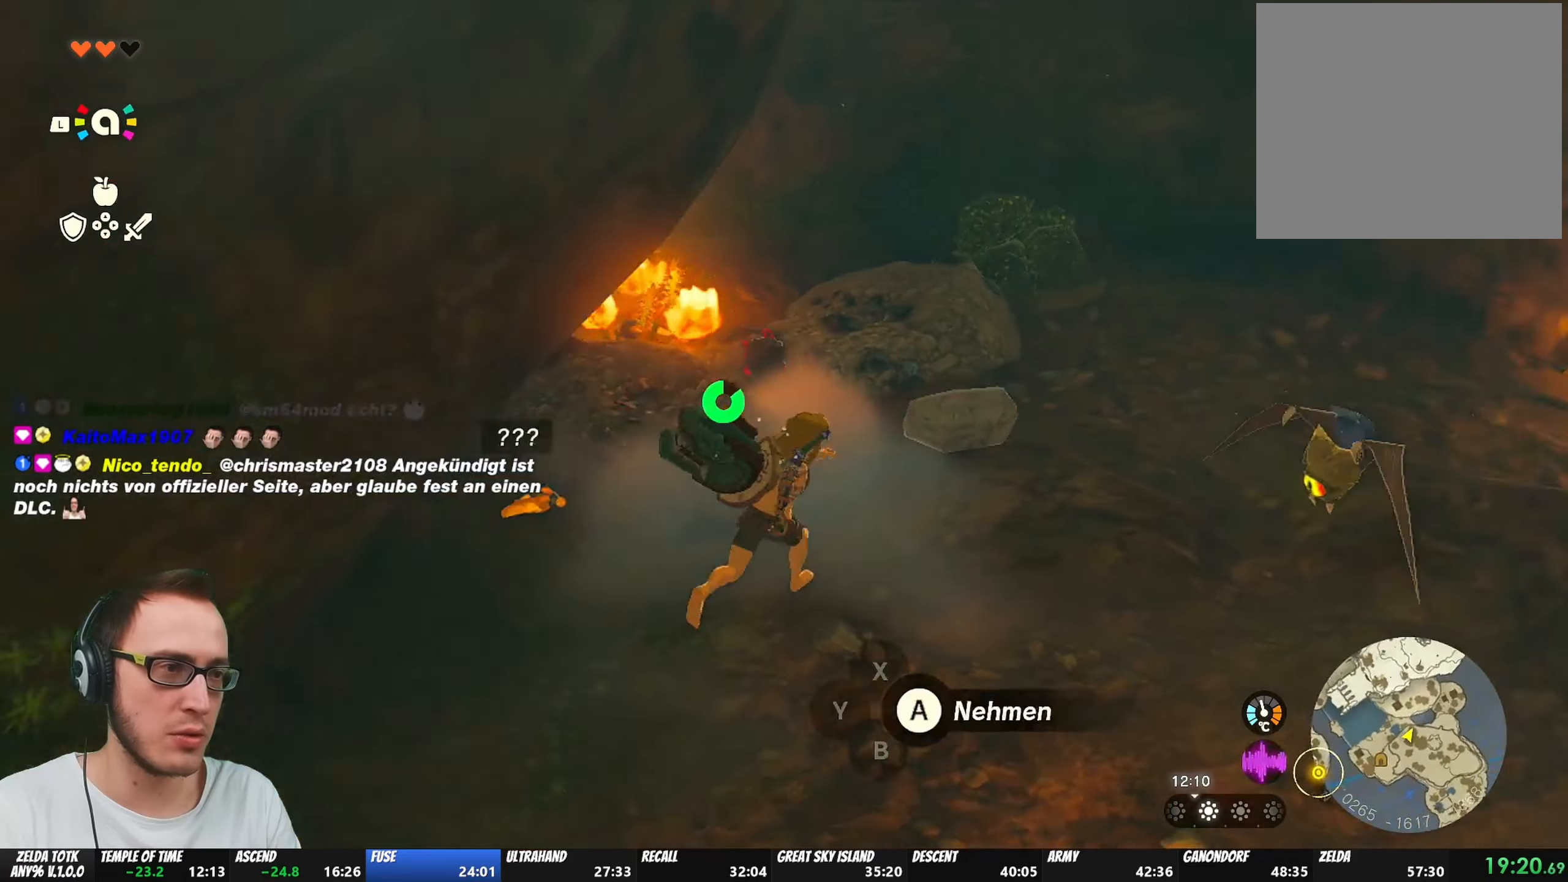
{"dt_ms": 500, "buttons": [], "left_stick": "down-right", "right_stick": "center", "events": [[267, "right_stick", "center"], [367, "Y", "down"], [450, "Y", "up"], [450, "left_stick", "down-right"]]}
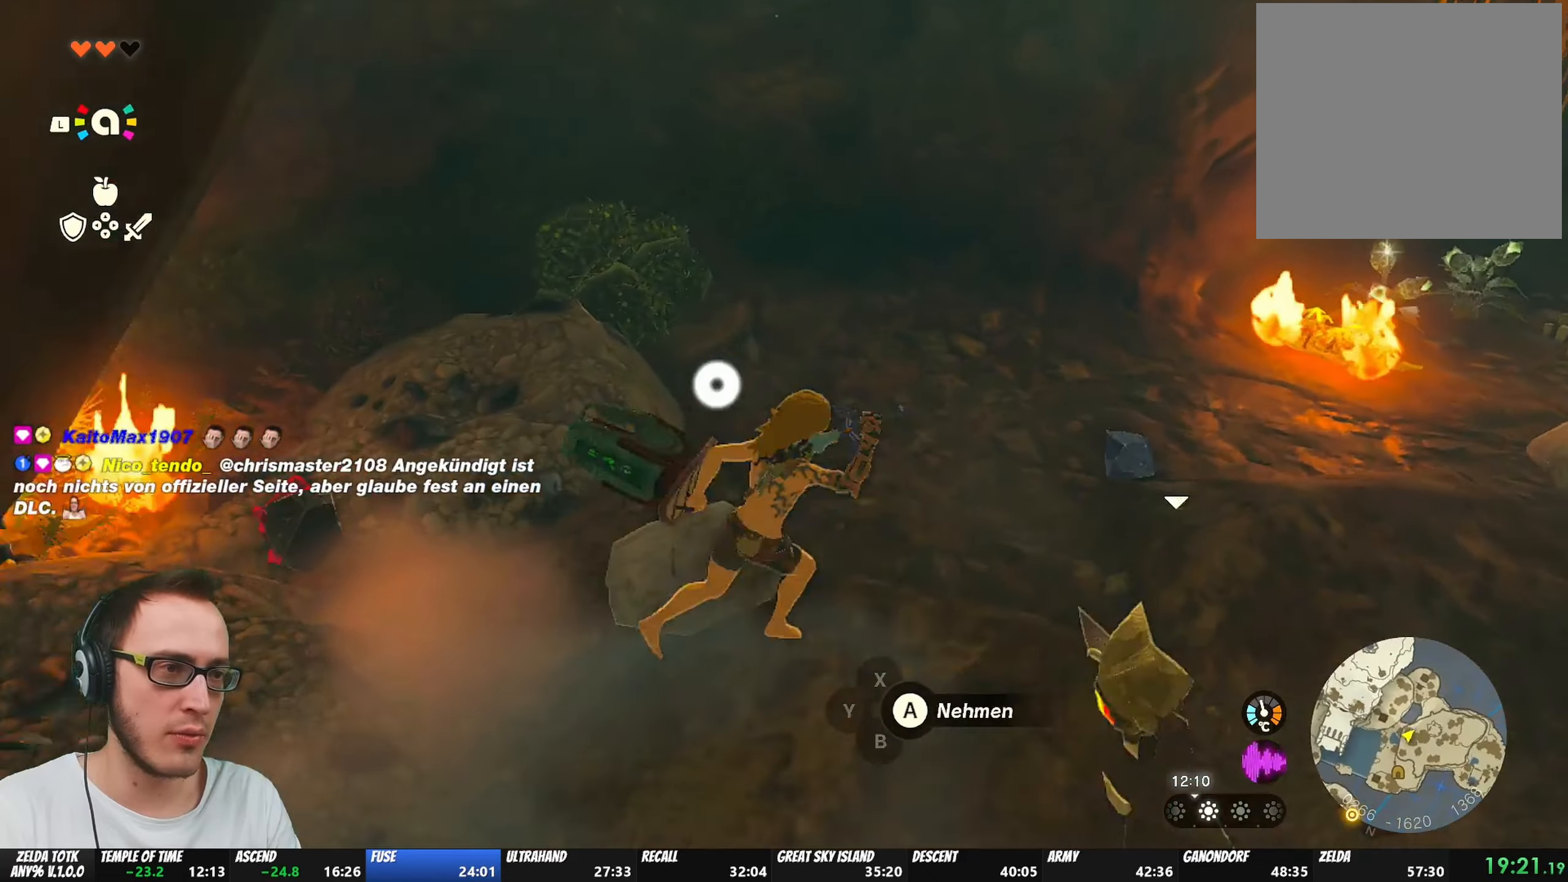
{"dt_ms": 500, "buttons": [], "left_stick": "right", "right_stick": "right", "events": [[133, "Y", "down"], [200, "Y", "up"], [317, "left_stick", "center"], [333, "right_stick", "right"], [417, "left_stick", "right"]]}
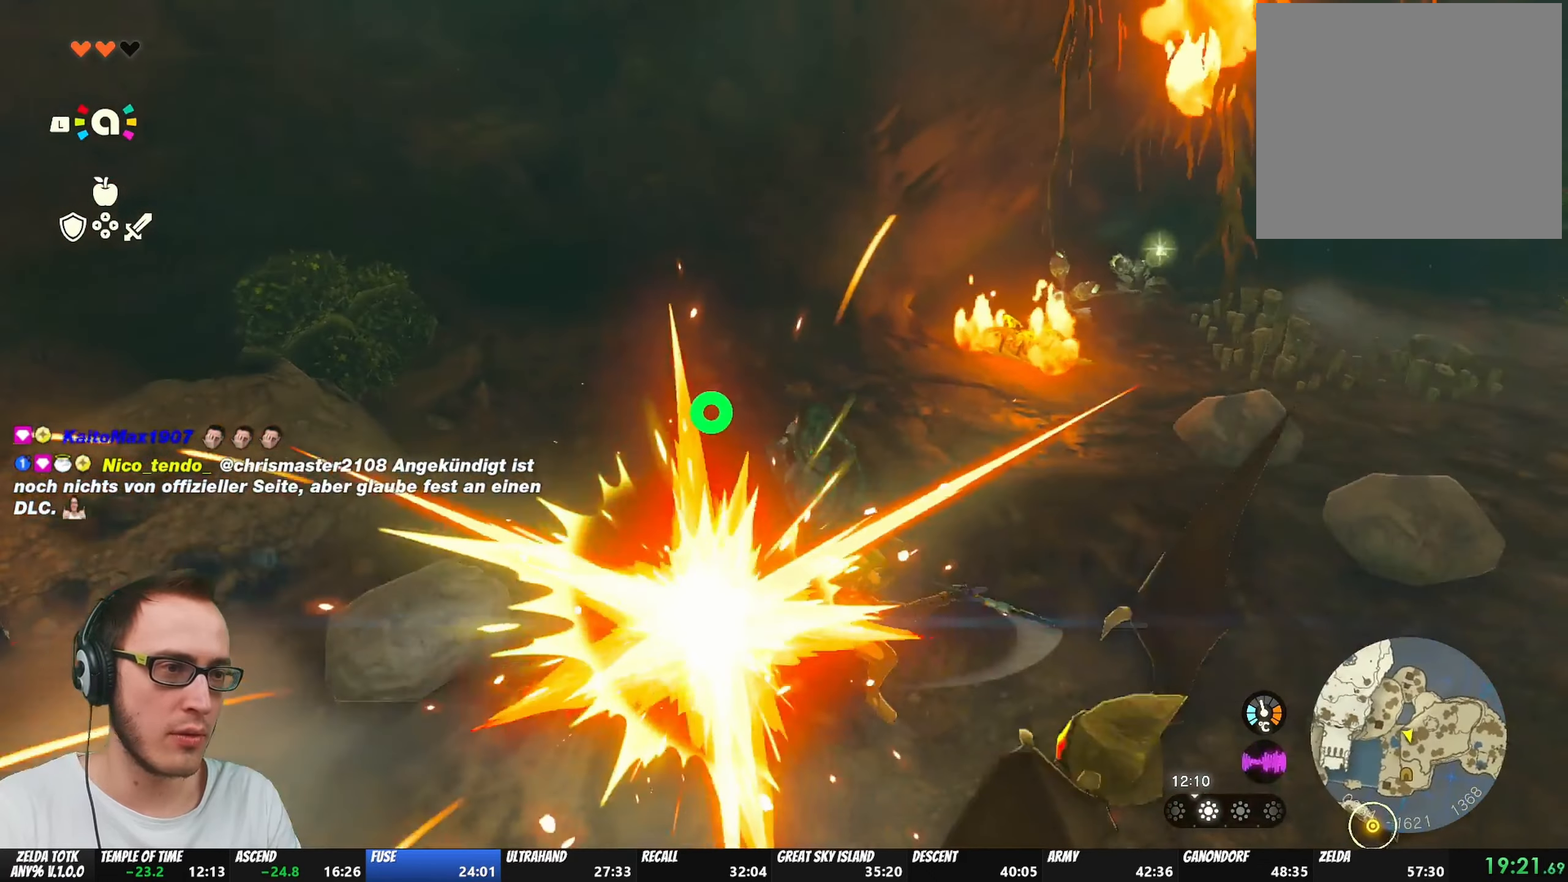
{"dt_ms": 500, "buttons": [], "left_stick": "up-right", "right_stick": "right", "events": [[167, "left_stick", "up-right"]]}
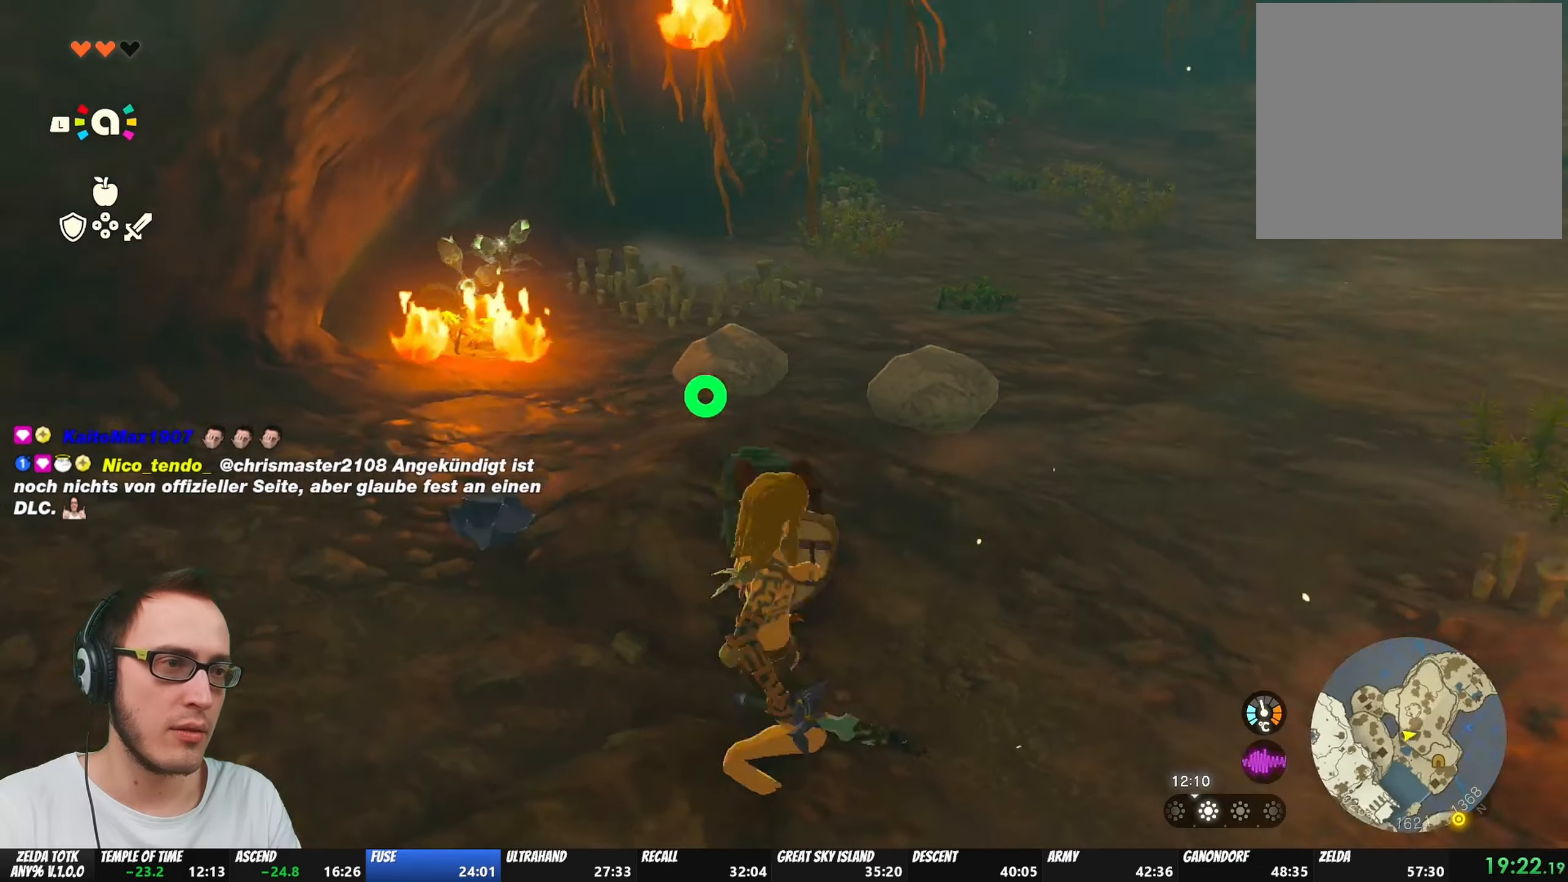
{"dt_ms": 500, "buttons": [], "left_stick": "center", "right_stick": "center", "events": [[117, "right_stick", "center"], [433, "left_stick", "center"]]}
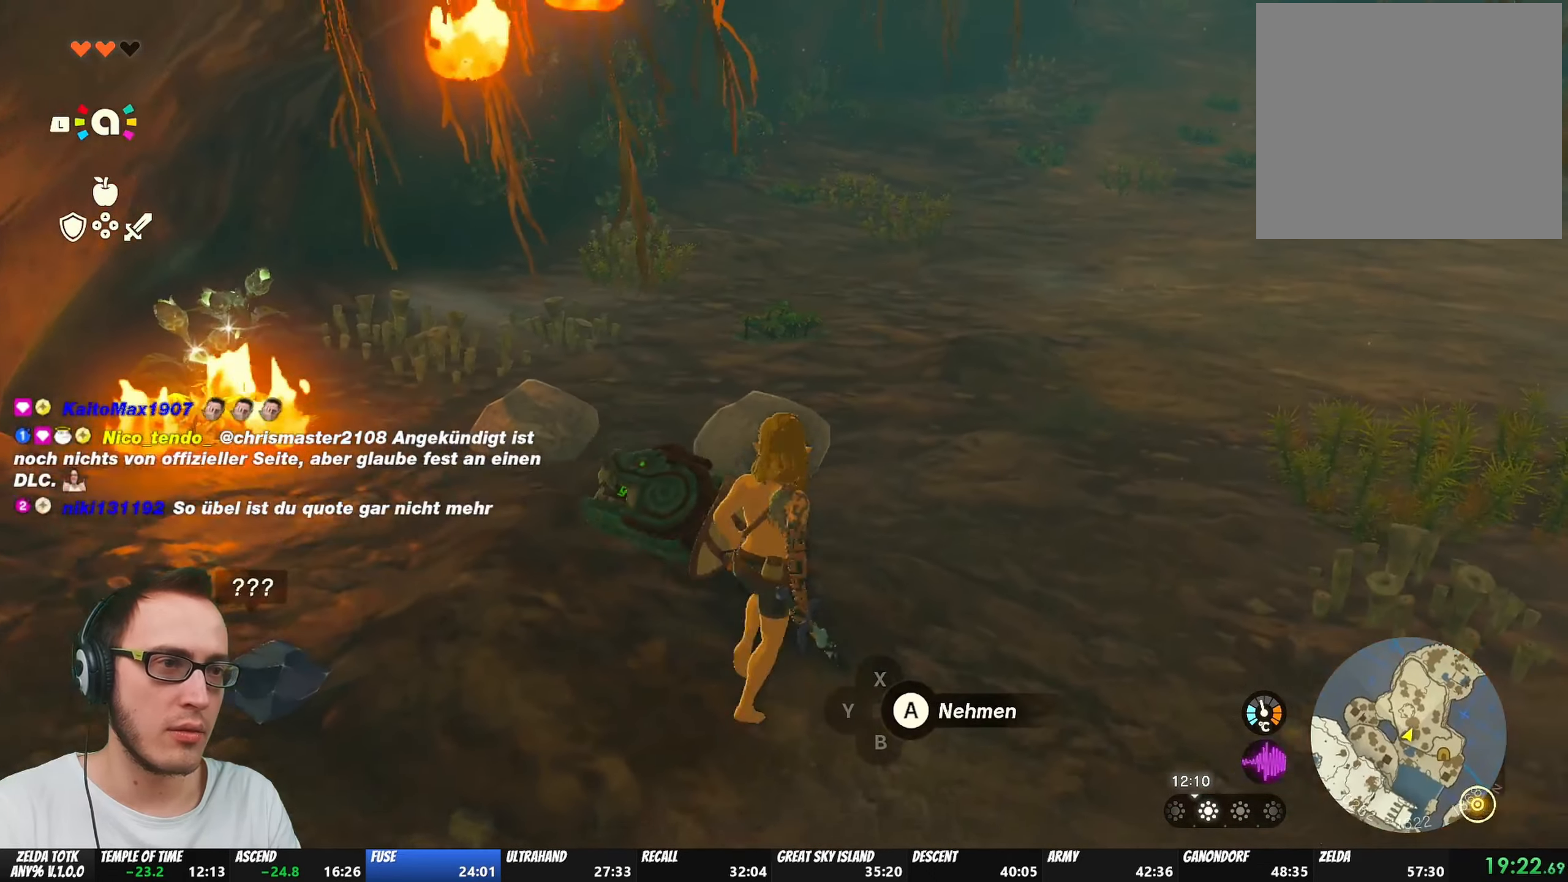
{"dt_ms": 1000, "buttons": [], "left_stick": "center", "right_stick": "center"}
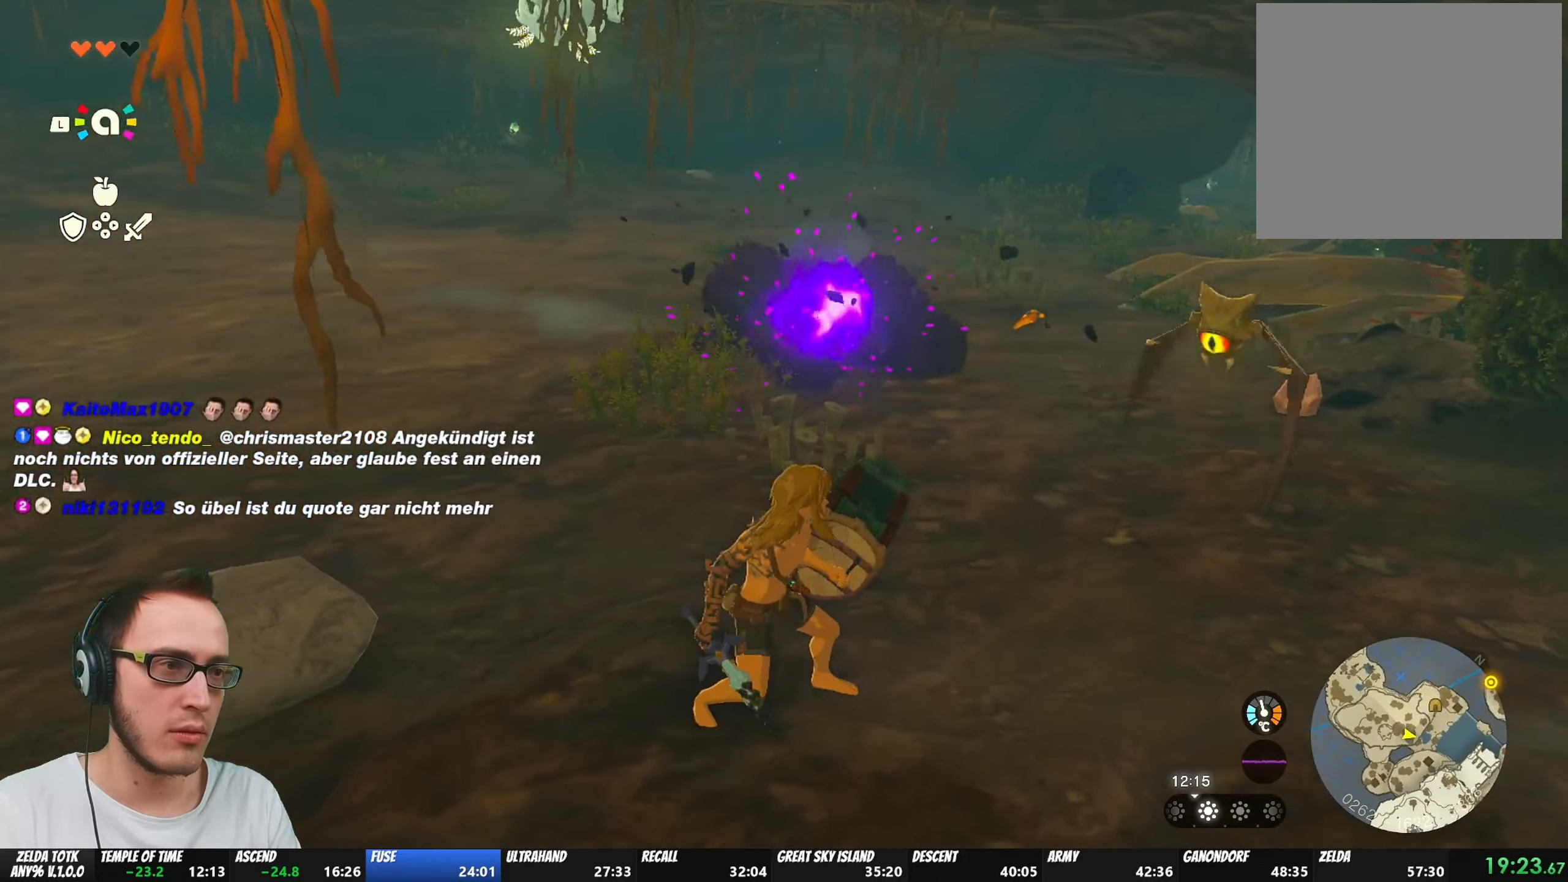
{"dt_ms": 500, "buttons": [], "left_stick": "up-right", "right_stick": "center", "events": [[117, "left_stick", "right"], [167, "left_stick", "up-right"], [183, "right_stick", "right"], [317, "right_stick", "center"], [350, "Y", "down"], [433, "Y", "up"]]}
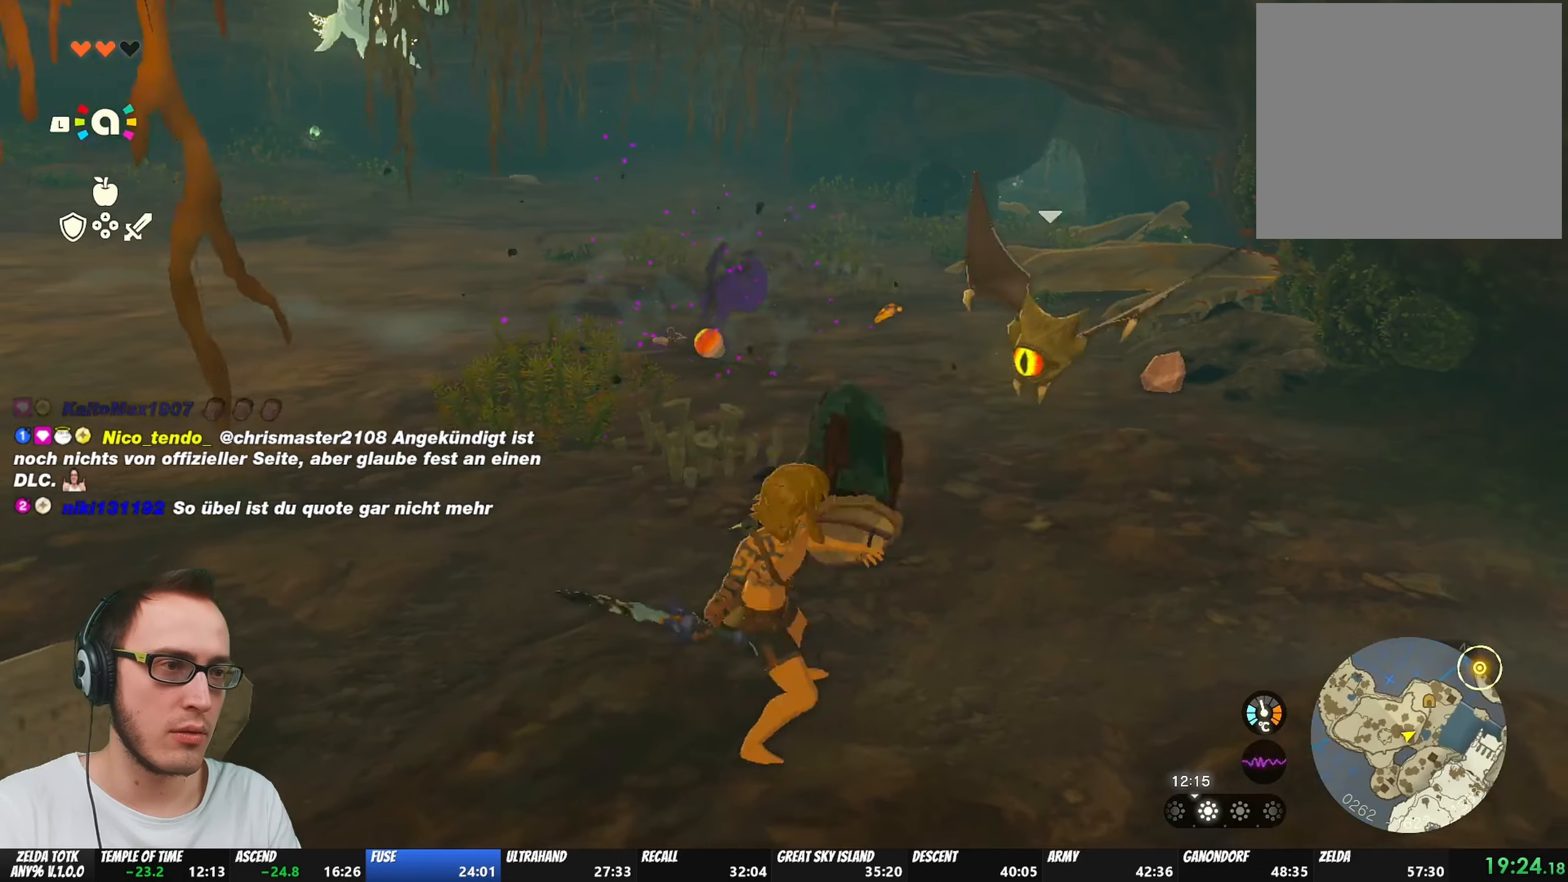
{"dt_ms": 500, "buttons": [], "left_stick": "center", "right_stick": "center", "events": [[17, "left_stick", "center"], [67, "right_stick", "right"], [400, "right_stick", "center"]]}
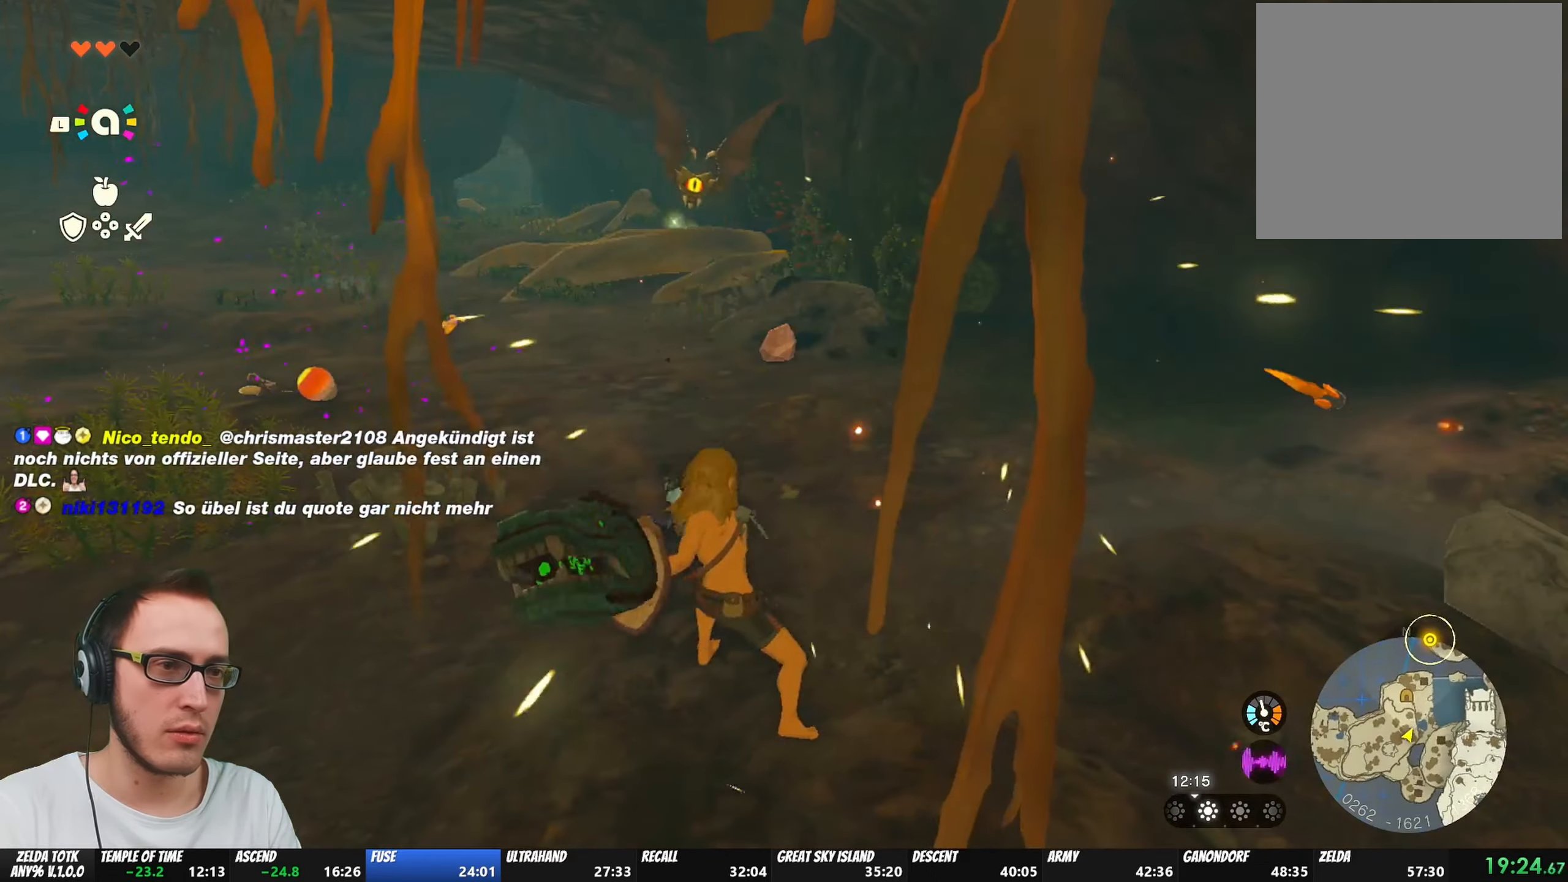
{"dt_ms": 500, "buttons": [], "left_stick": "center", "right_stick": "center", "events": [[200, "right_stick", "down-right"], [350, "right_stick", "center"]]}
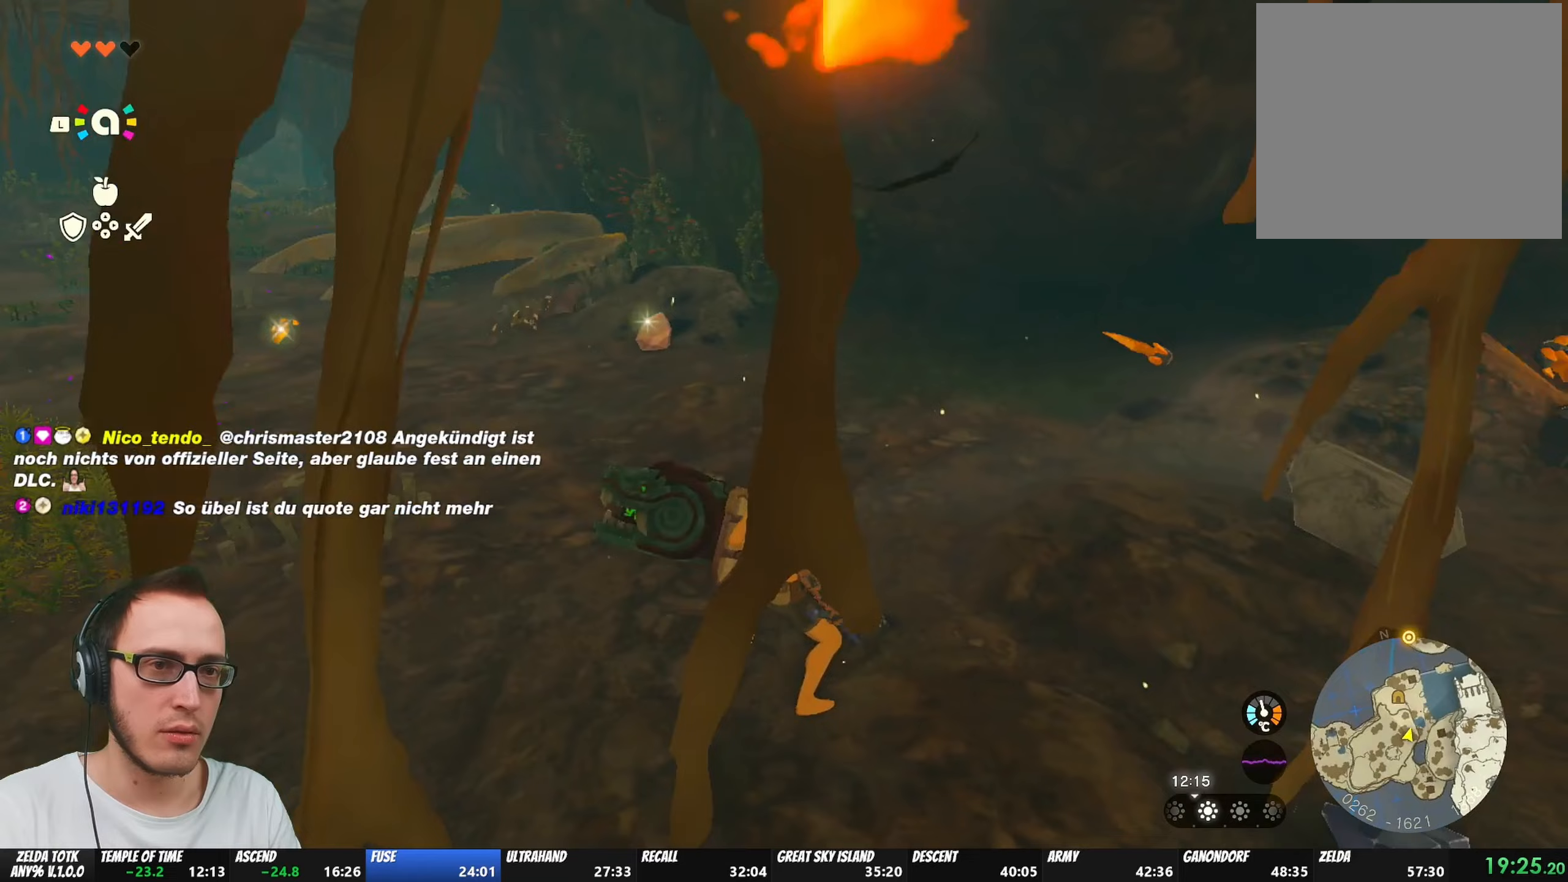
{"dt_ms": 500, "buttons": [], "left_stick": "up-right", "right_stick": "down-right", "events": [[67, "left_stick", "up"], [67, "right_stick", "down-right"], [267, "left_stick", "up-right"]]}
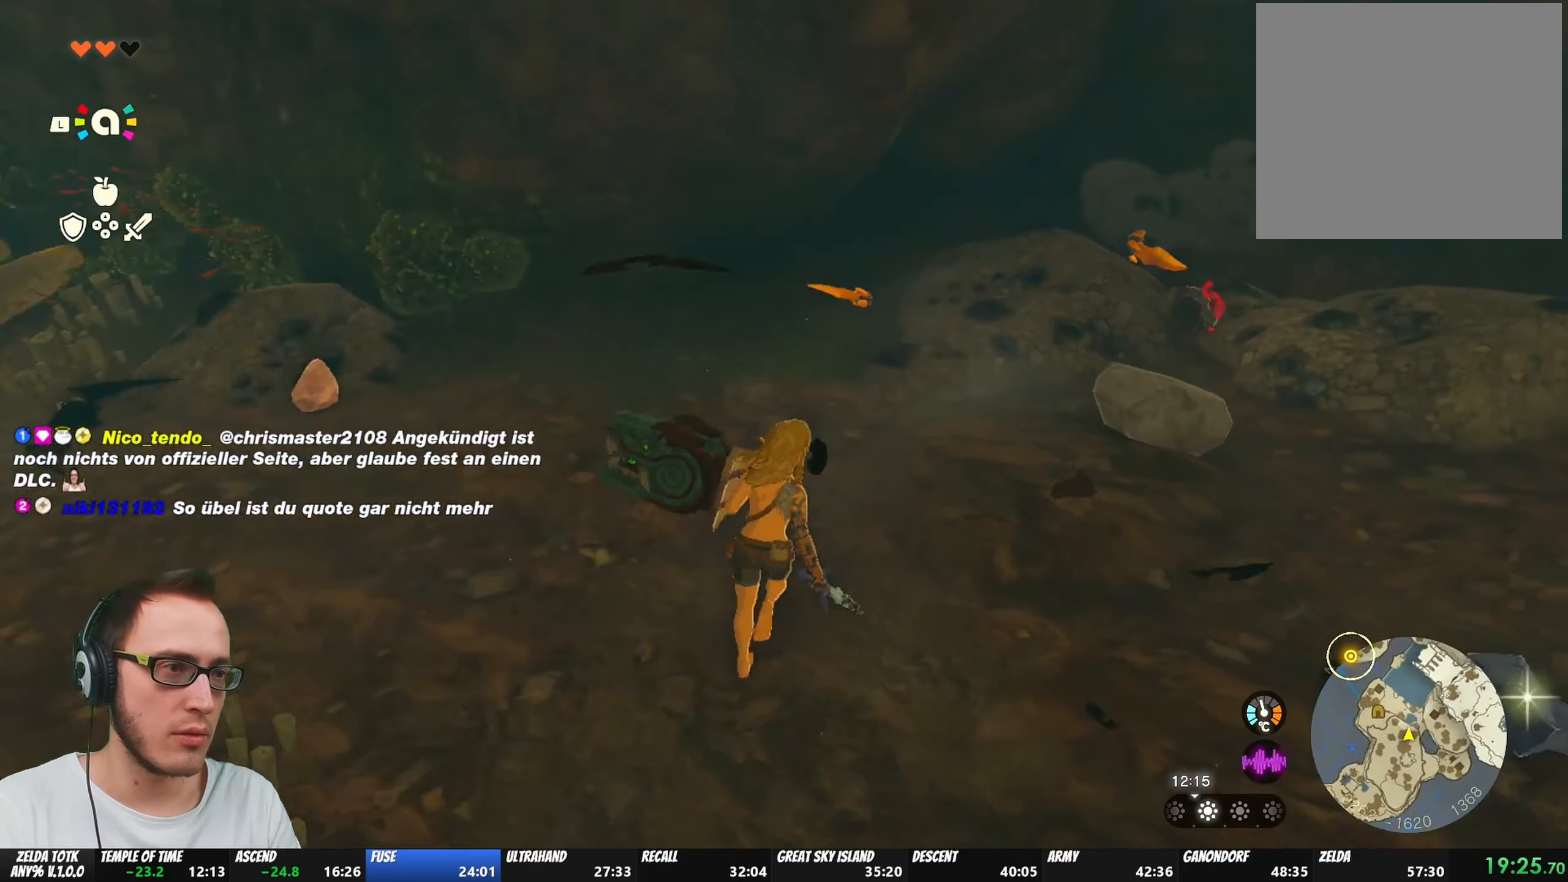
{"dt_ms": 500, "buttons": ["B"], "left_stick": "up-right", "right_stick": "center", "events": [[100, "right_stick", "center"], [317, "B", "down"]]}
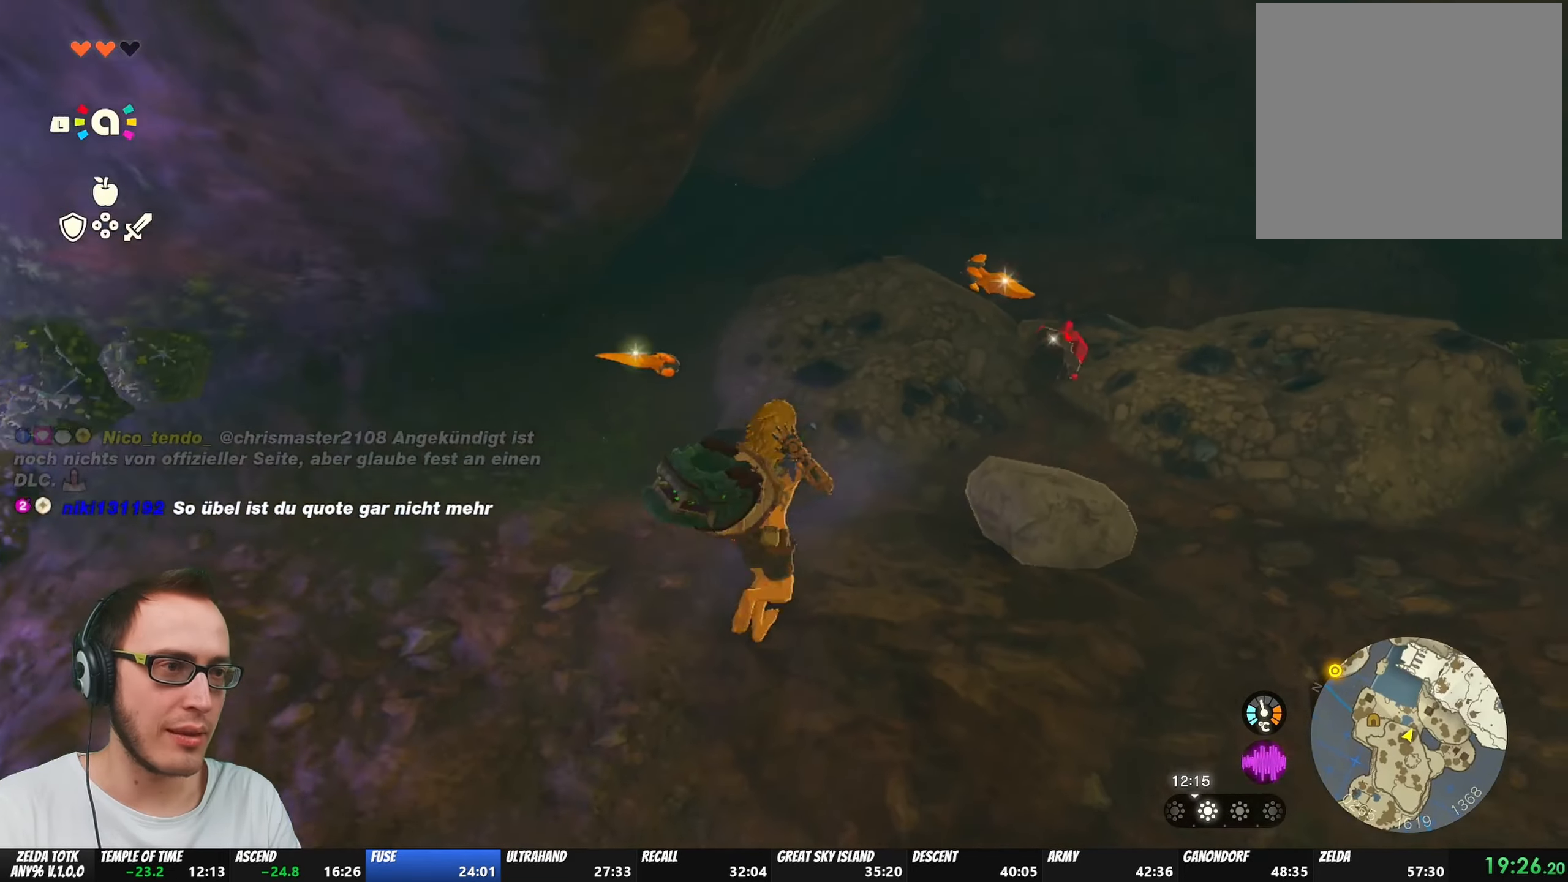
{"dt_ms": 500, "buttons": [], "left_stick": "center", "right_stick": "center", "events": [[150, "B", "up"], [167, "left_stick", "right"], [383, "A", "down"], [417, "left_stick", "center"], [467, "A", "up"]]}
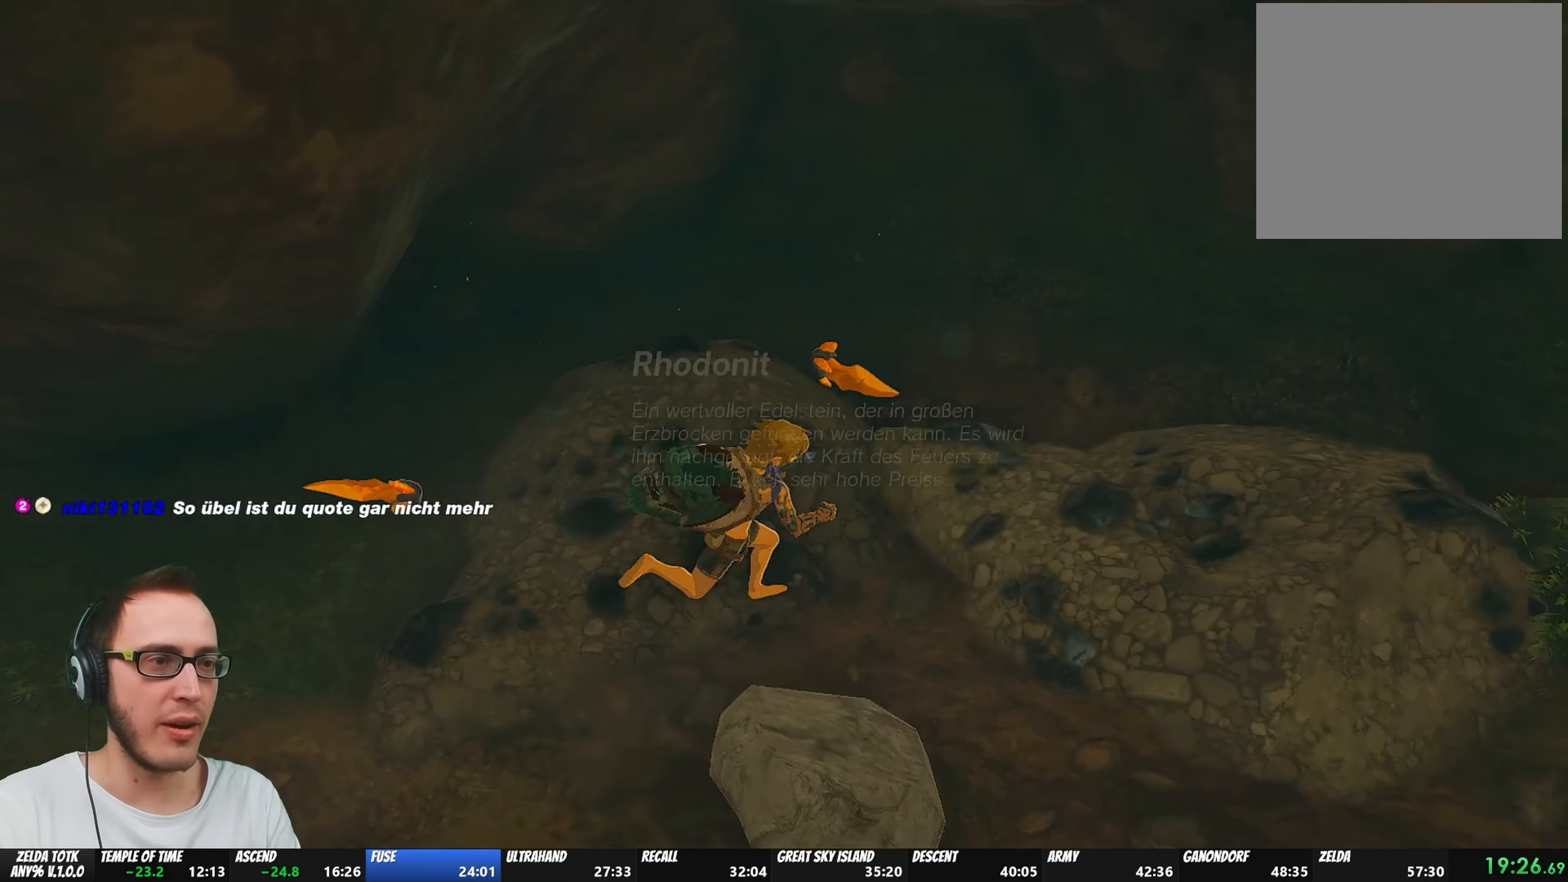
{"dt_ms": 500, "buttons": [], "left_stick": "up-left", "right_stick": "up-left", "events": [[117, "right_stick", "up-left"], [250, "left_stick", "left"], [500, "left_stick", "up-left"]]}
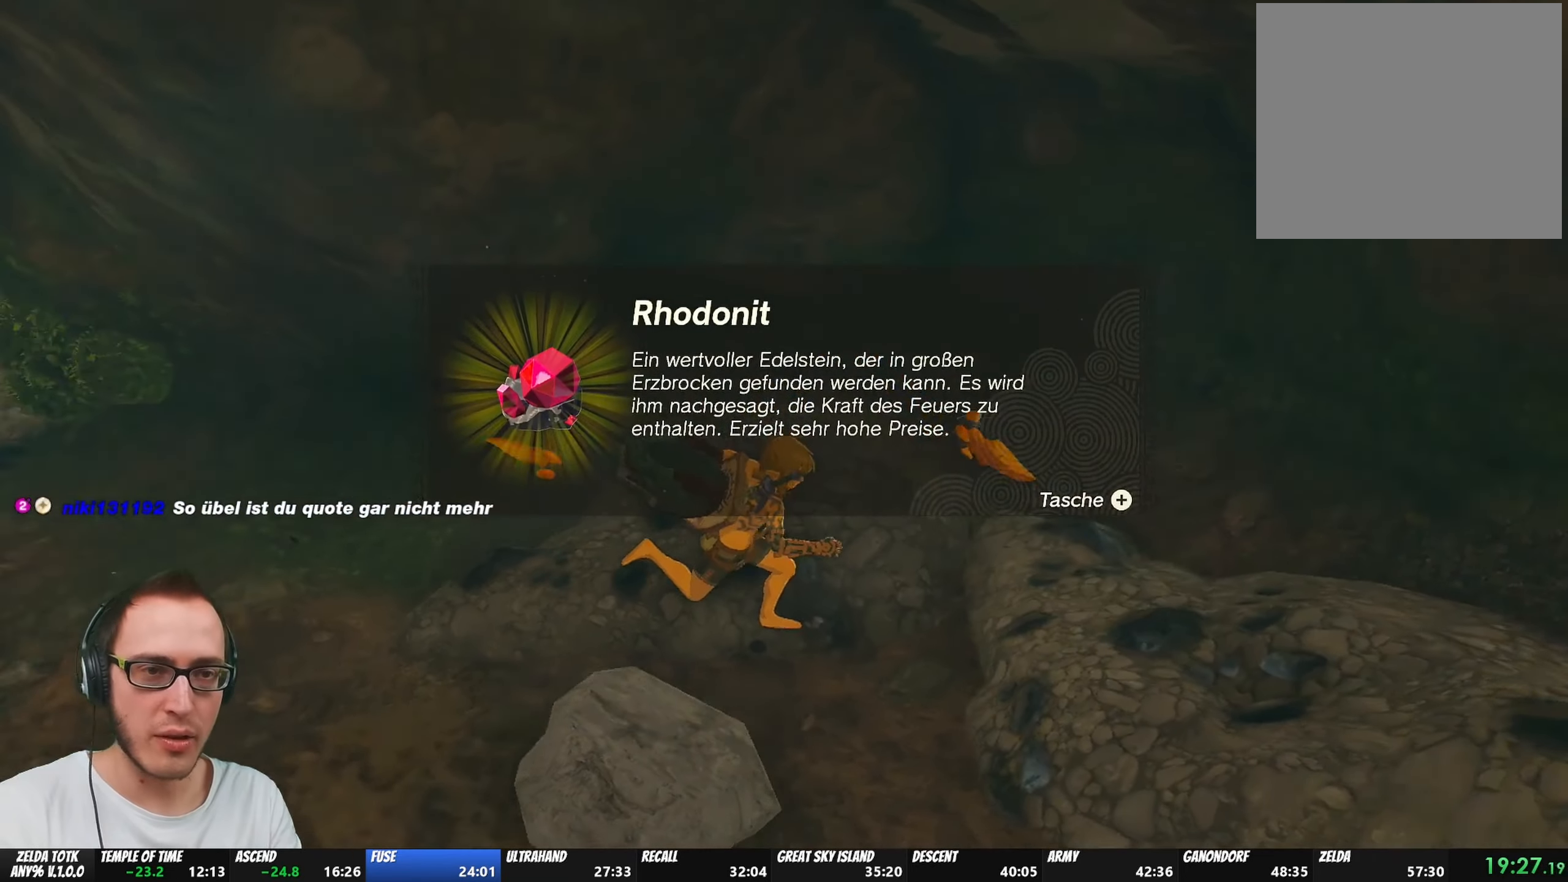
{"dt_ms": 500, "buttons": [], "left_stick": "left", "right_stick": "left", "events": [[250, "right_stick", "left"], [417, "left_stick", "left"]]}
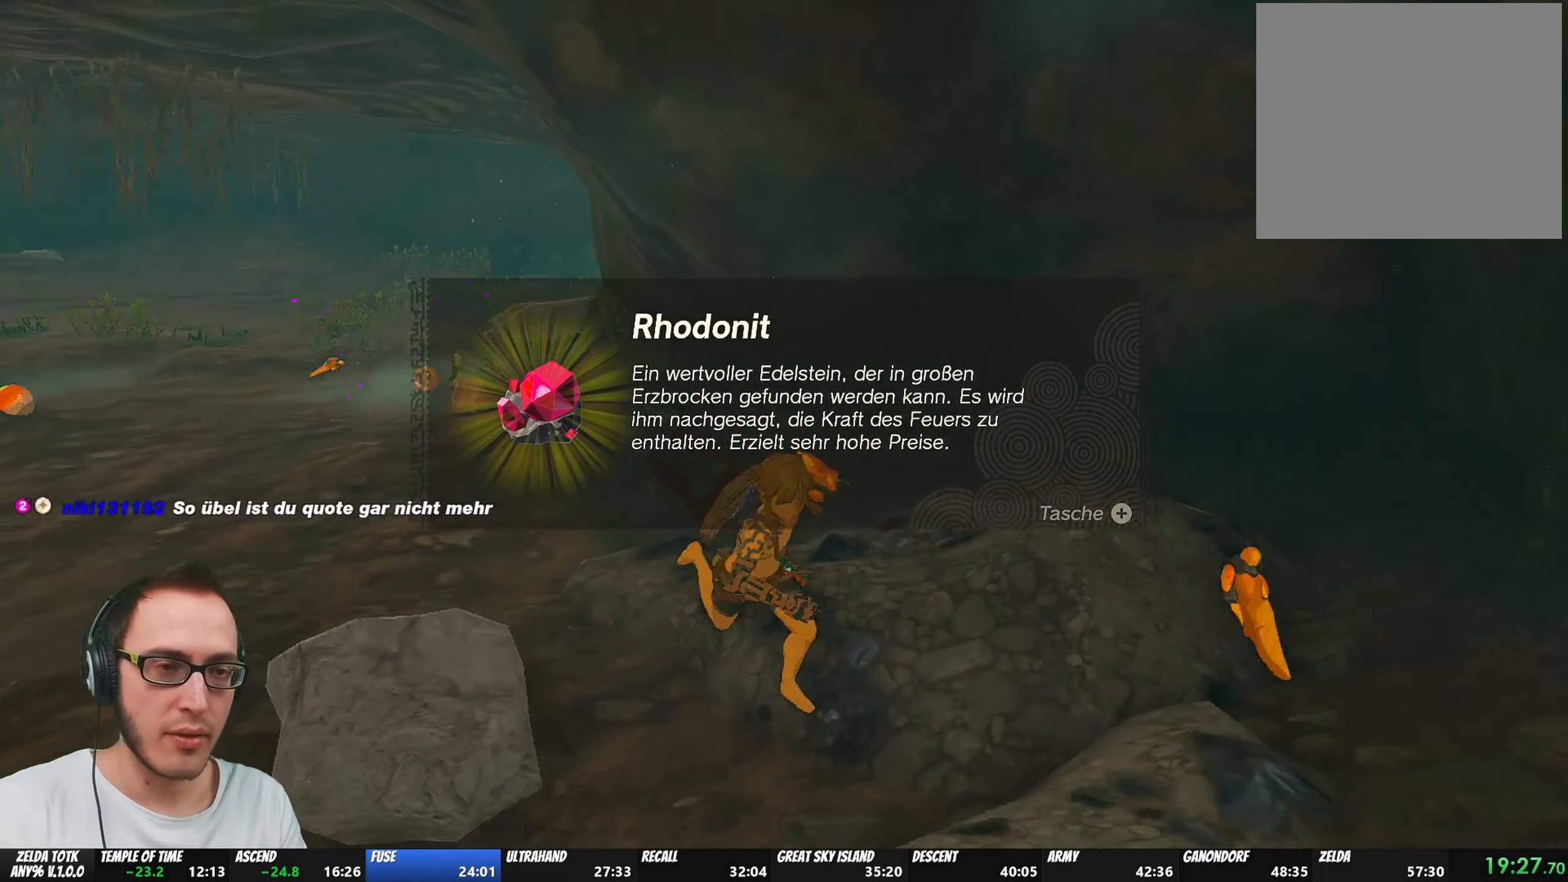
{"dt_ms": 500, "buttons": ["B"], "left_stick": "up-left", "right_stick": "center", "events": [[283, "right_stick", "center"], [317, "left_stick", "up-left"], [350, "B", "down"], [417, "B", "up"], [483, "B", "down"]]}
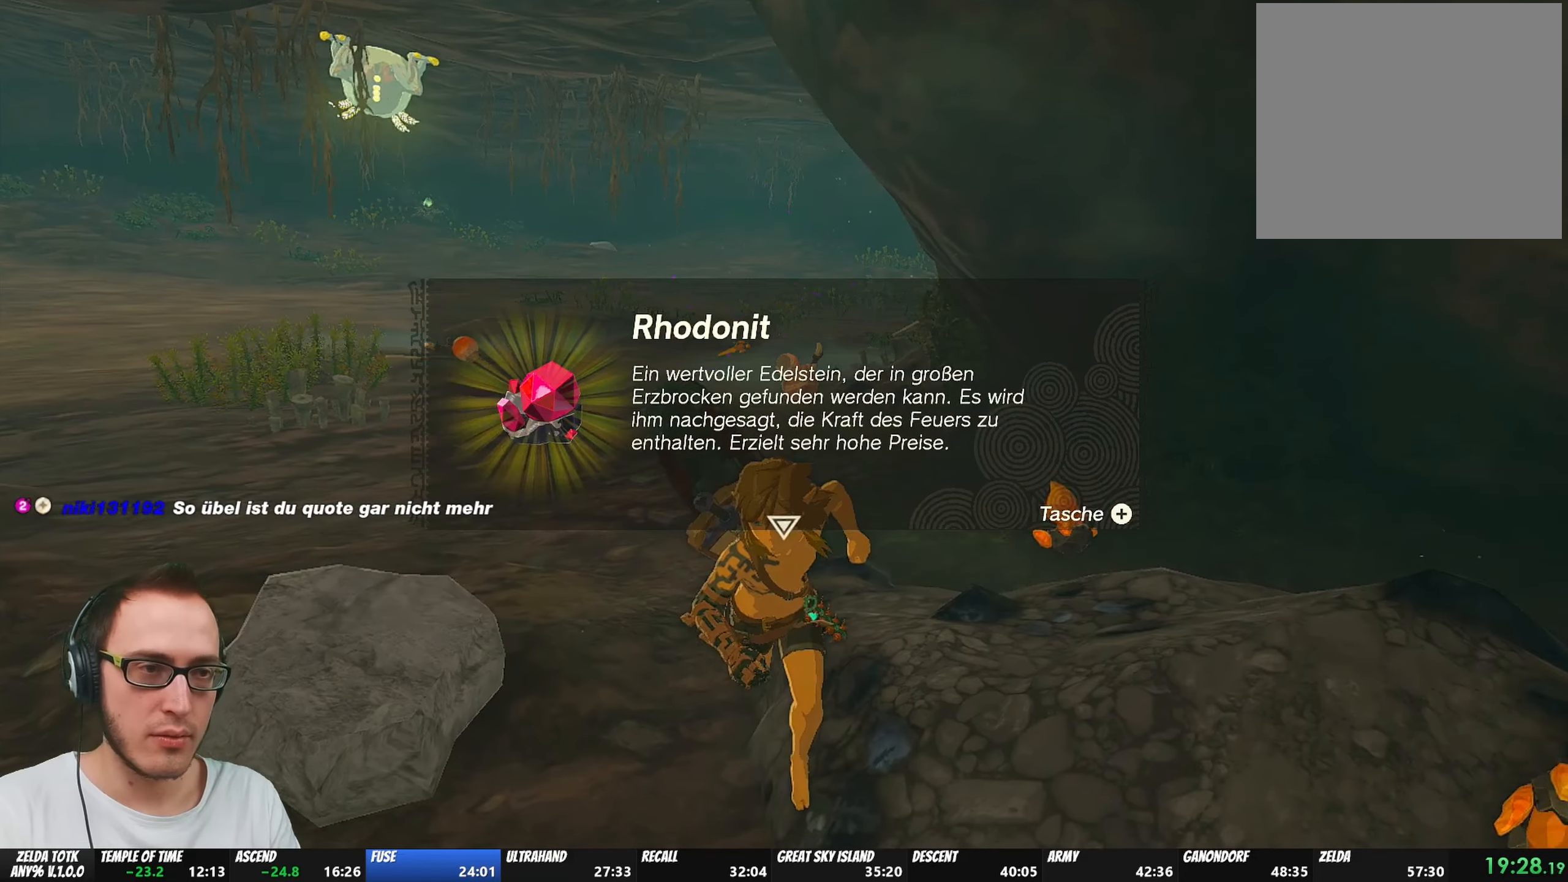
{"dt_ms": 500, "buttons": [], "left_stick": "left", "right_stick": "center", "events": [[33, "B", "up"], [83, "B", "down"], [133, "B", "up"], [183, "B", "down"], [233, "B", "up"], [283, "B", "down"], [283, "left_stick", "left"], [317, "B", "up"], [367, "B", "down"], [417, "B", "up"]]}
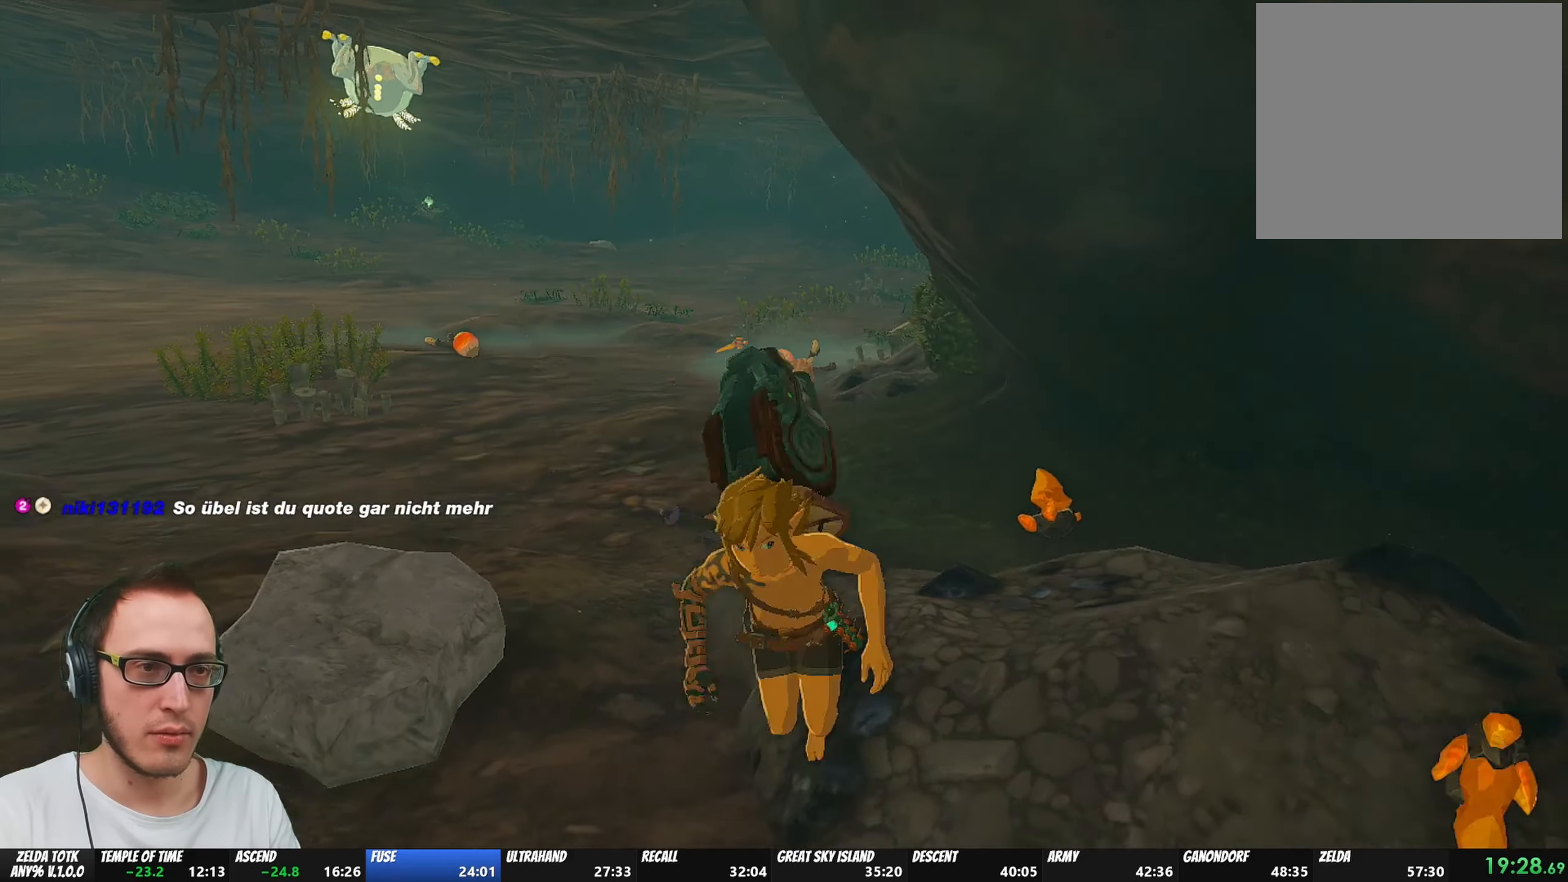
{"dt_ms": 500, "buttons": ["B"], "left_stick": "up", "right_stick": "center", "events": [[50, "right_stick", "left"], [217, "left_stick", "up-left"], [300, "right_stick", "center"], [367, "B", "down"], [417, "left_stick", "up"]]}
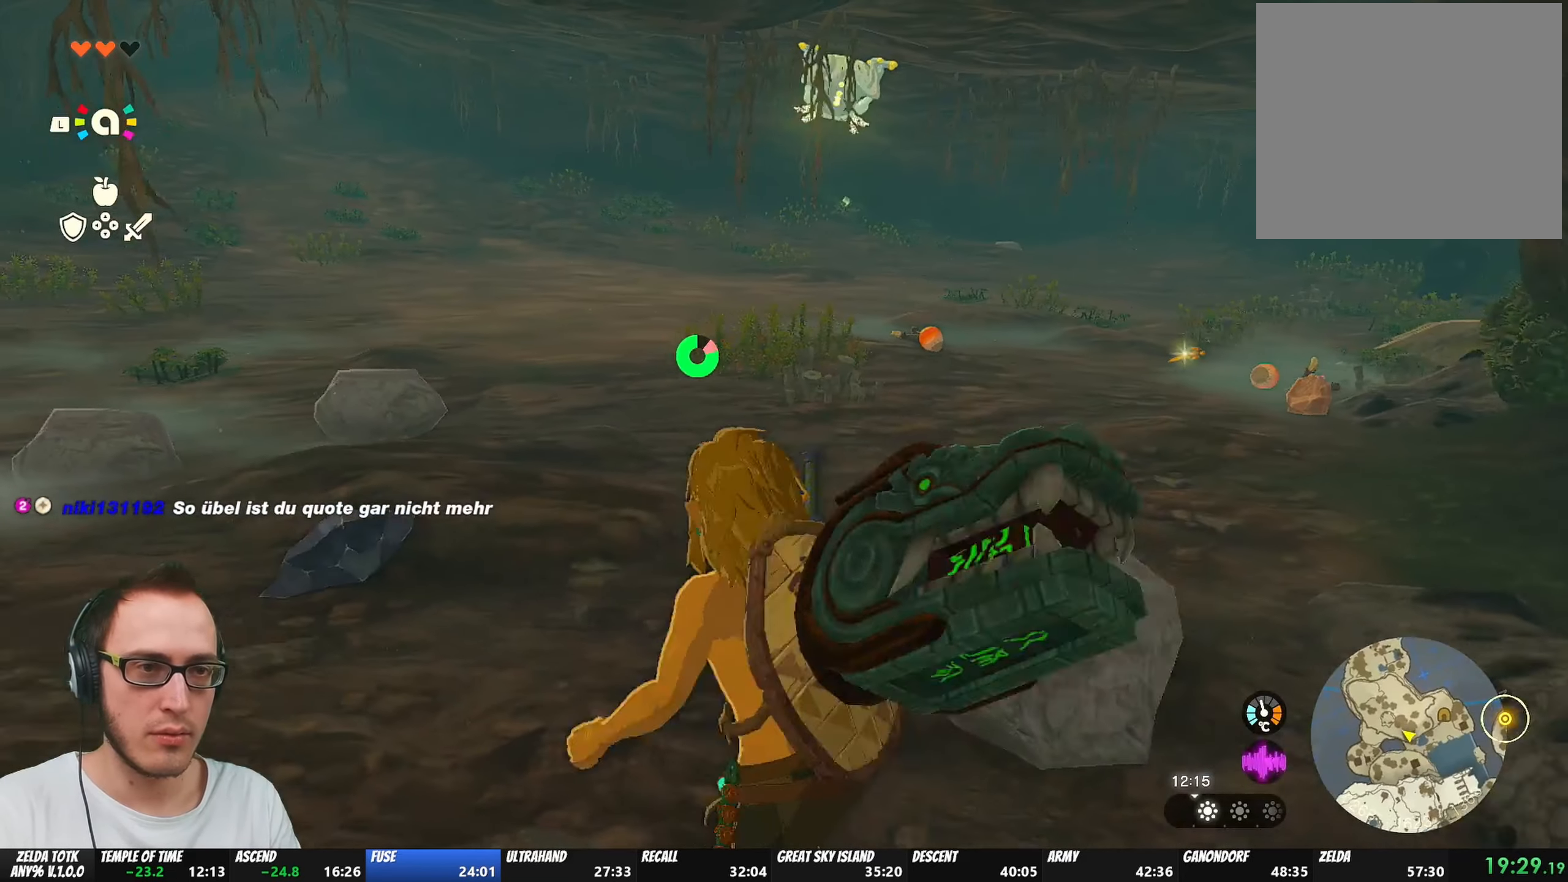
{"dt_ms": 500, "buttons": ["B"], "left_stick": "up", "right_stick": "left", "events": [[167, "right_stick", "left"]]}